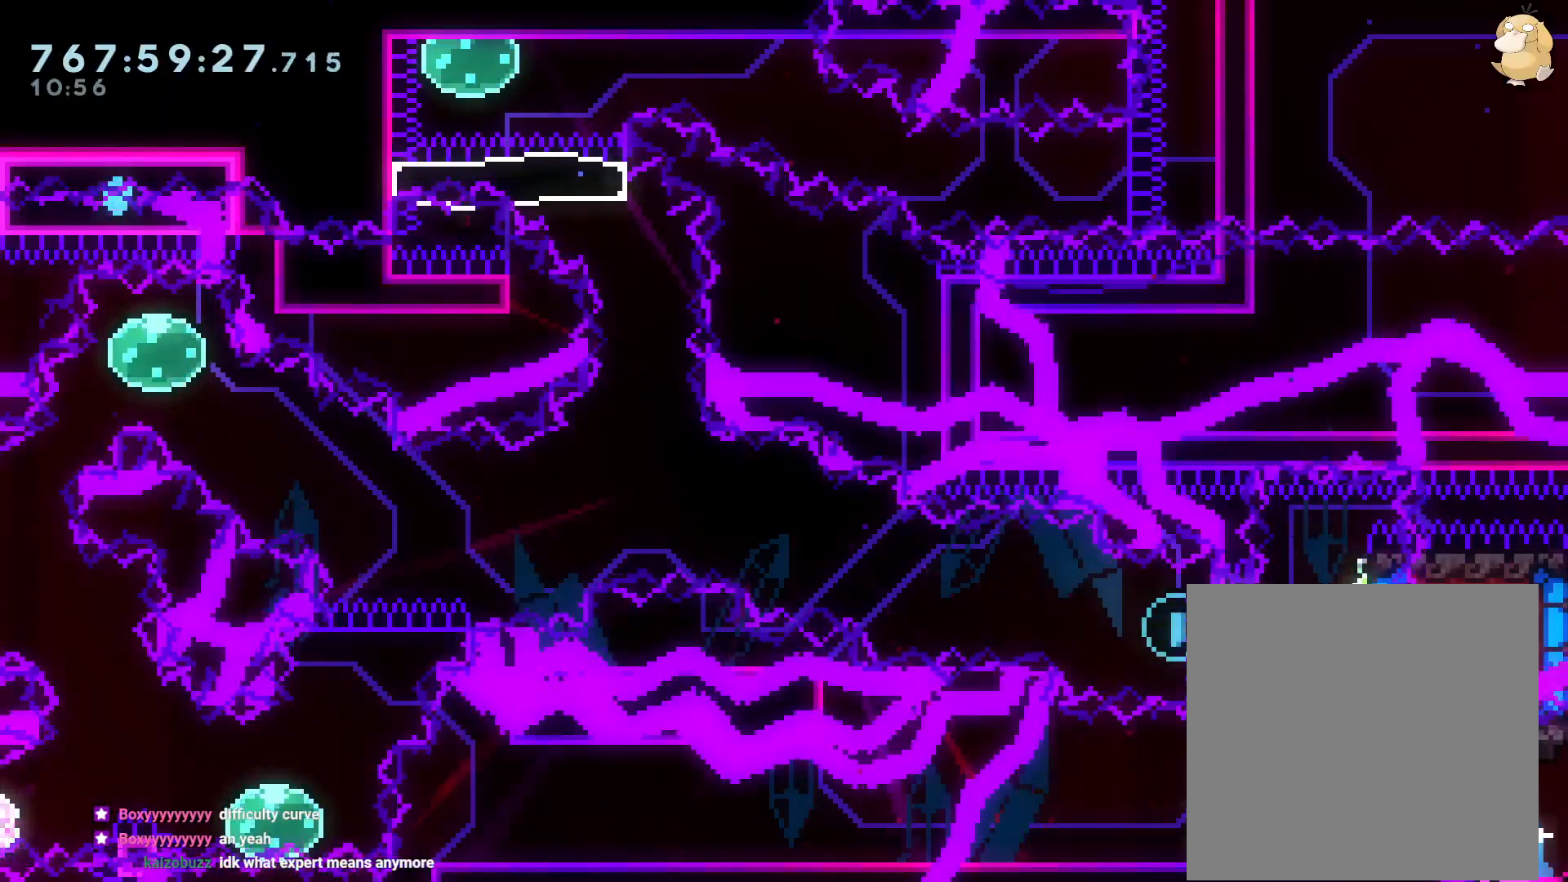
Gameplay with a controller (Nintendo layout); each line is a JSON object with the inputs held at the frame after it (dt_ms = milliseconds from this image to that frame). "events" lists button and stick changes between this image and that frame as [ms after this image, input, new state], when the widget could be followed in between. Not read: HOME L3 R3 SELECT.
{"dt_ms": 500, "buttons": ["B"], "left_stick": "center", "right_stick": "center", "events": [[17, "Y", "up"], [33, "DPAD_LEFT", "up"], [117, "DPAD_RIGHT", "down"], [283, "right_stick", "down-right"], [333, "right_stick", "center"], [367, "DPAD_RIGHT", "up"], [450, "B", "down"]]}
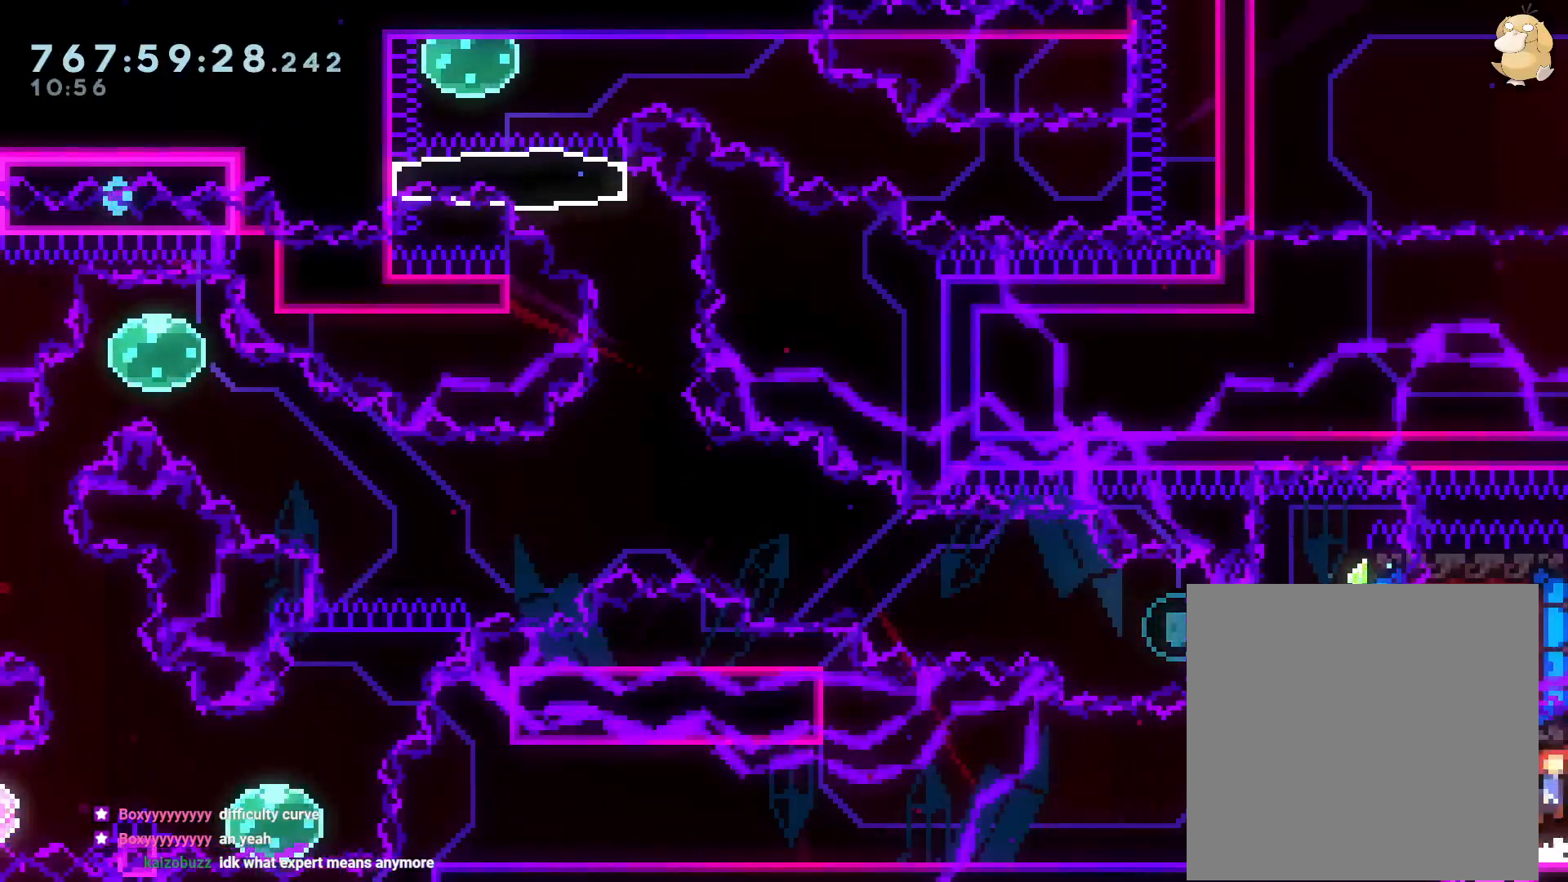
{"dt_ms": 500, "buttons": ["DPAD_RIGHT"], "left_stick": "center", "right_stick": "center", "events": [[83, "DPAD_RIGHT", "down"], [167, "Y", "down"], [250, "B", "up"], [350, "Y", "up"]]}
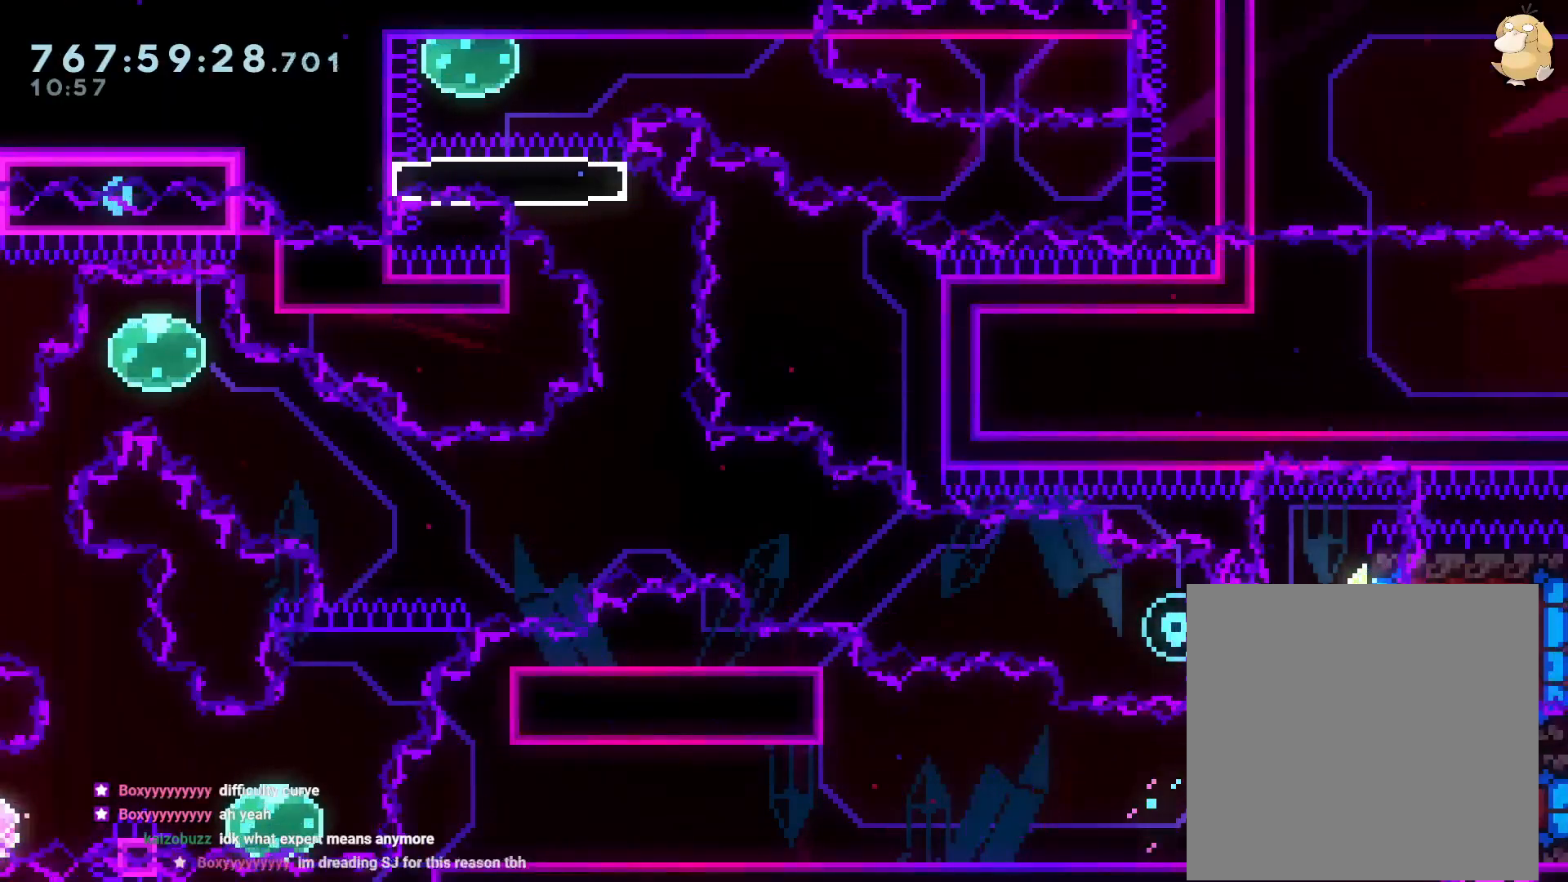
{"dt_ms": 500, "buttons": ["Y", "DPAD_RIGHT"], "left_stick": "center", "right_stick": "center", "events": [[83, "L2", "down"], [283, "L2", "up"], [333, "DPAD_DOWN", "down"], [350, "Y", "down"], [450, "DPAD_DOWN", "up"]]}
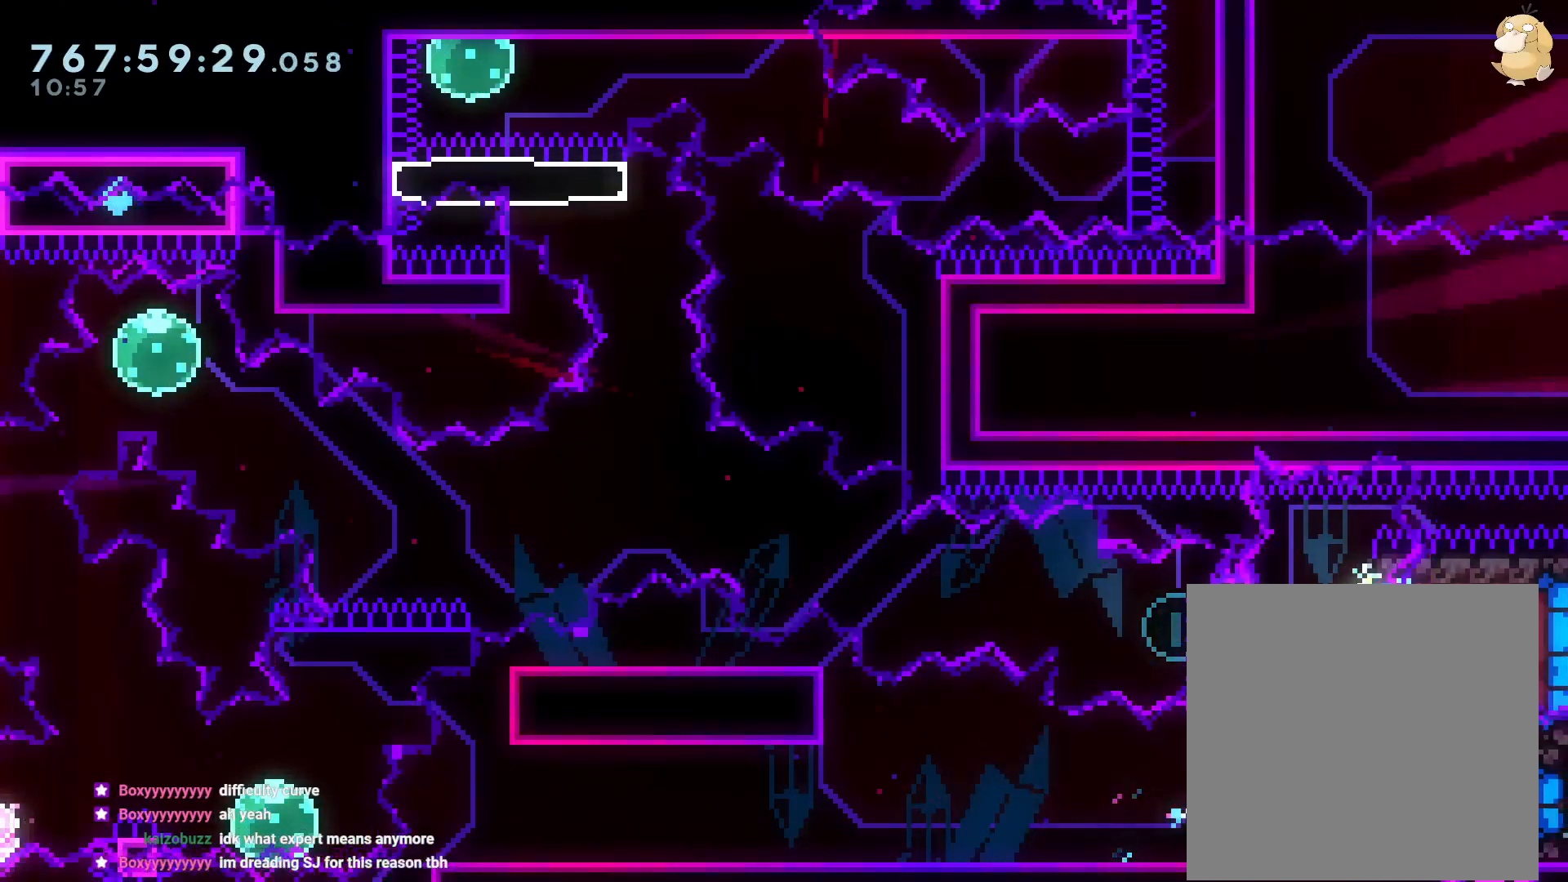
{"dt_ms": 500, "buttons": ["DPAD_RIGHT"], "left_stick": "center", "right_stick": "center"}
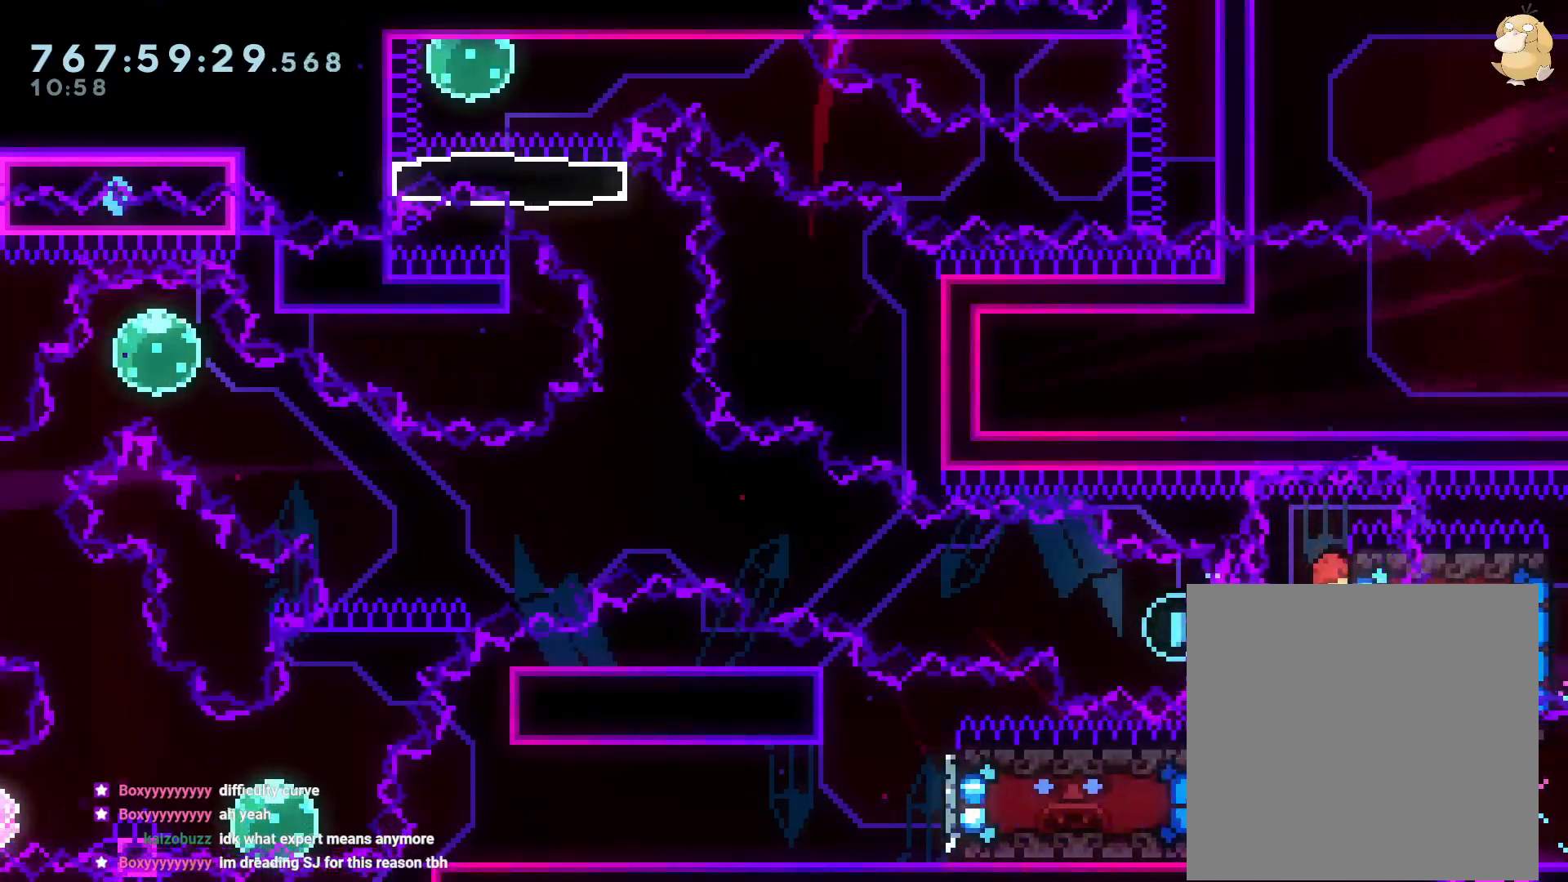
{"dt_ms": 500, "buttons": ["B", "DPAD_LEFT"], "left_stick": "center", "right_stick": "center", "events": [[33, "DPAD_DOWN", "down"], [33, "DPAD_RIGHT", "up"], [33, "Y", "down"], [50, "DPAD_DOWN", "up"], [50, "DPAD_LEFT", "down"], [150, "Y", "up"], [250, "B", "down"]]}
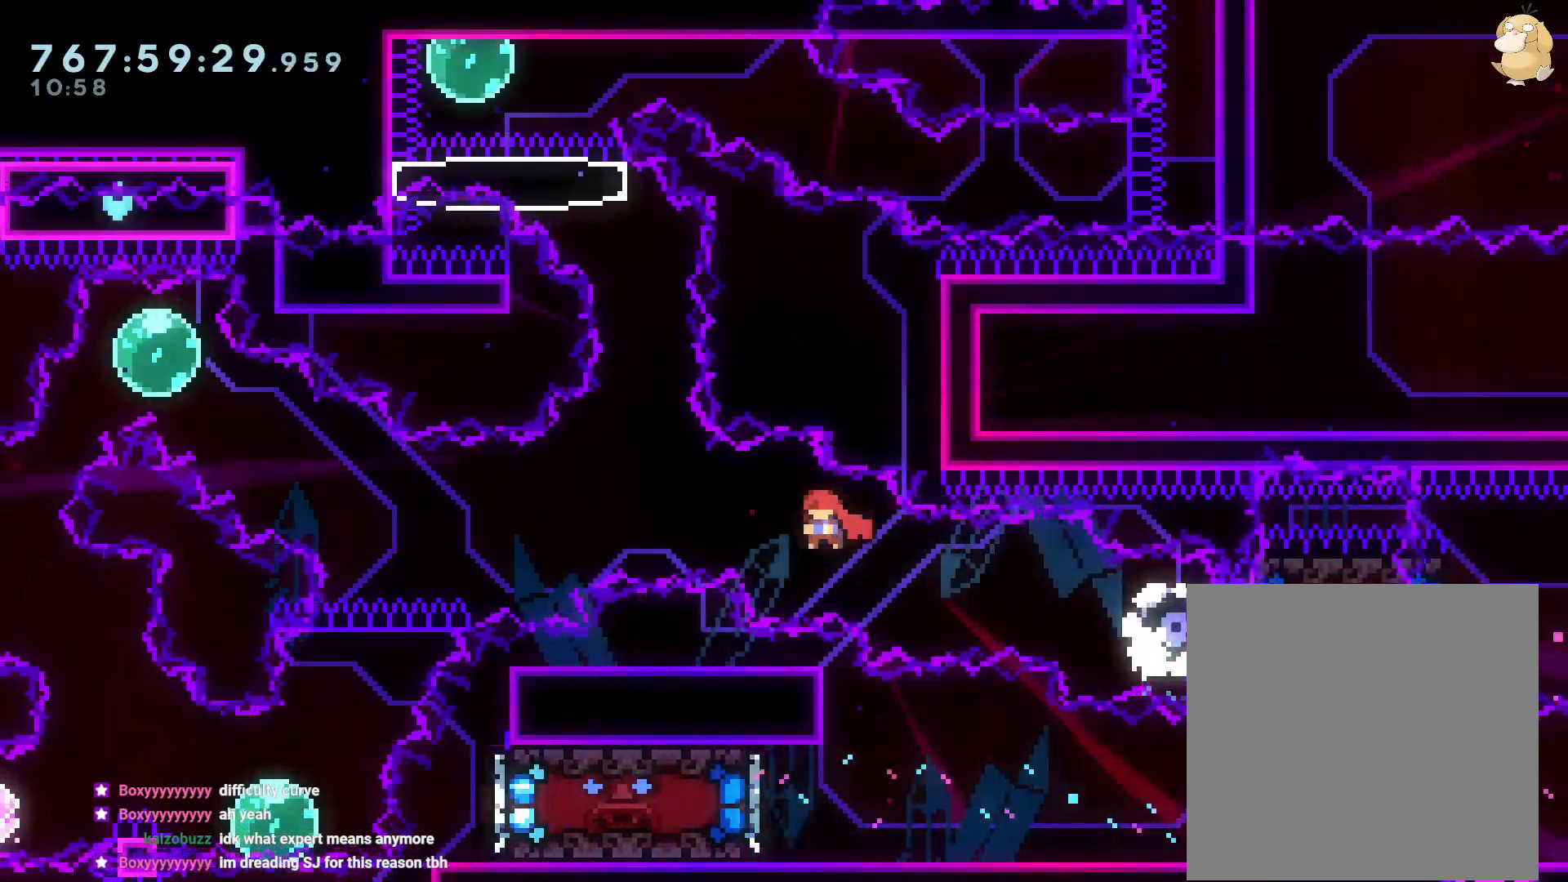
{"dt_ms": 500, "buttons": ["Y", "DPAD_LEFT"], "left_stick": "center", "right_stick": "center", "events": [[233, "DPAD_UP", "down"], [283, "Y", "down"], [383, "B", "up"], [467, "DPAD_UP", "up"]]}
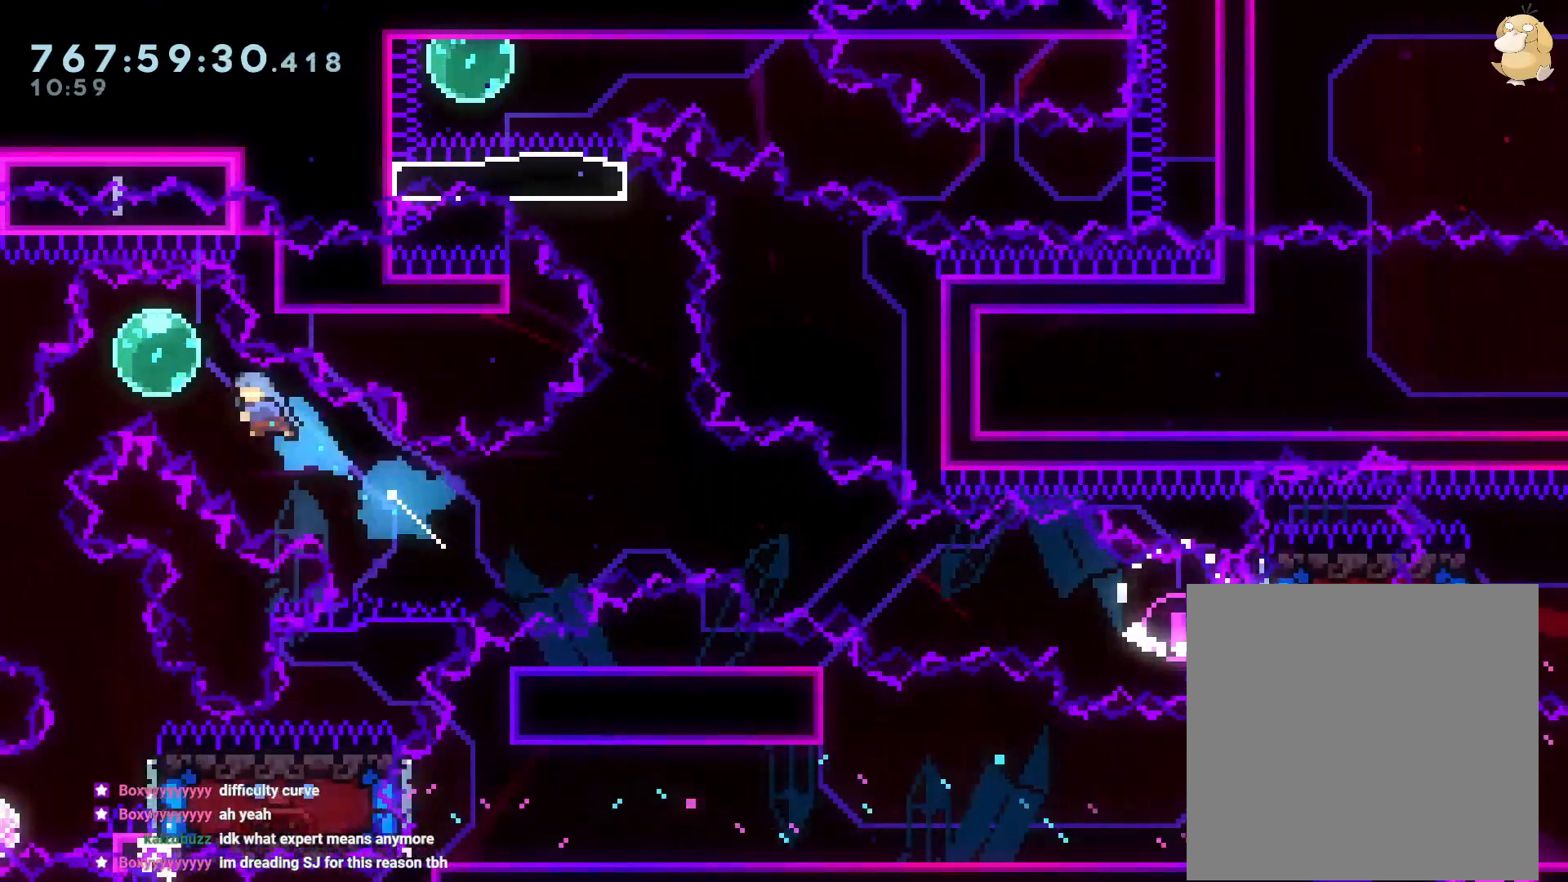
{"dt_ms": 500, "buttons": ["Y", "DPAD_DOWN", "DPAD_RIGHT"], "left_stick": "center", "right_stick": "center", "events": [[33, "Y", "up"], [50, "DPAD_LEFT", "up"], [67, "DPAD_DOWN", "down"], [100, "DPAD_LEFT", "down"], [117, "Y", "down"], [300, "DPAD_DOWN", "up"], [317, "DPAD_LEFT", "up"], [333, "Y", "up"], [450, "DPAD_DOWN", "down"], [450, "DPAD_RIGHT", "down"], [467, "Y", "down"]]}
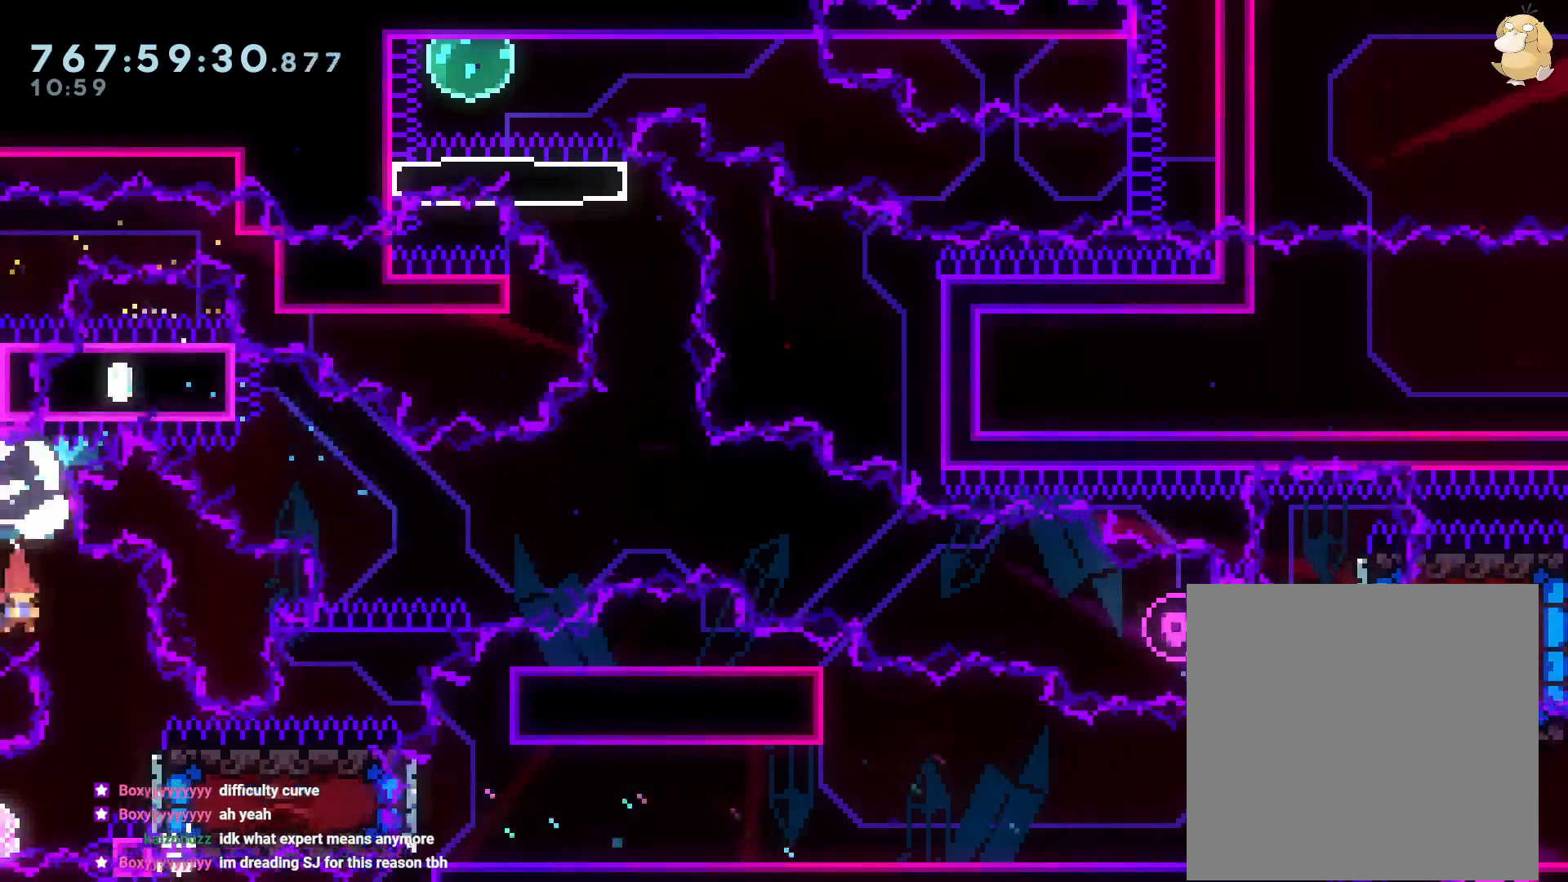
{"dt_ms": 500, "buttons": [], "left_stick": "center", "right_stick": "center", "events": [[167, "Y", "up"], [183, "DPAD_DOWN", "up"], [217, "DPAD_RIGHT", "up"], [233, "DPAD_LEFT", "down"], [433, "DPAD_LEFT", "up"]]}
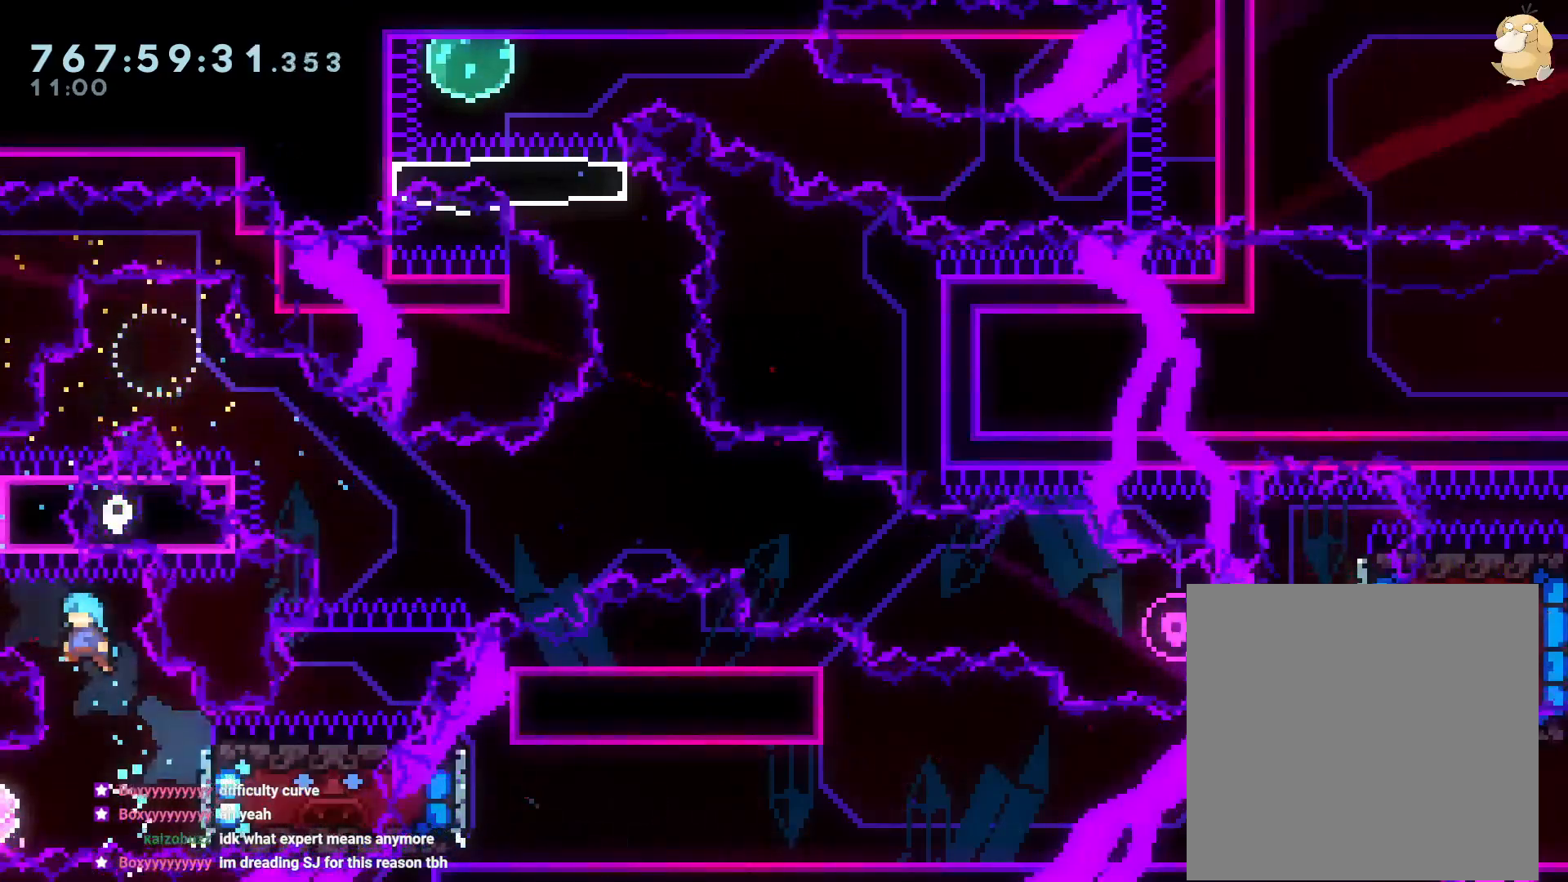
{"dt_ms": 500, "buttons": ["B", "DPAD_LEFT"], "left_stick": "center", "right_stick": "center", "events": [[100, "DPAD_RIGHT", "down"], [183, "DPAD_DOWN", "down"], [217, "DPAD_DOWN", "up"], [233, "DPAD_RIGHT", "up"], [300, "DPAD_RIGHT", "down"], [450, "B", "down"], [450, "DPAD_LEFT", "down"], [450, "DPAD_RIGHT", "up"]]}
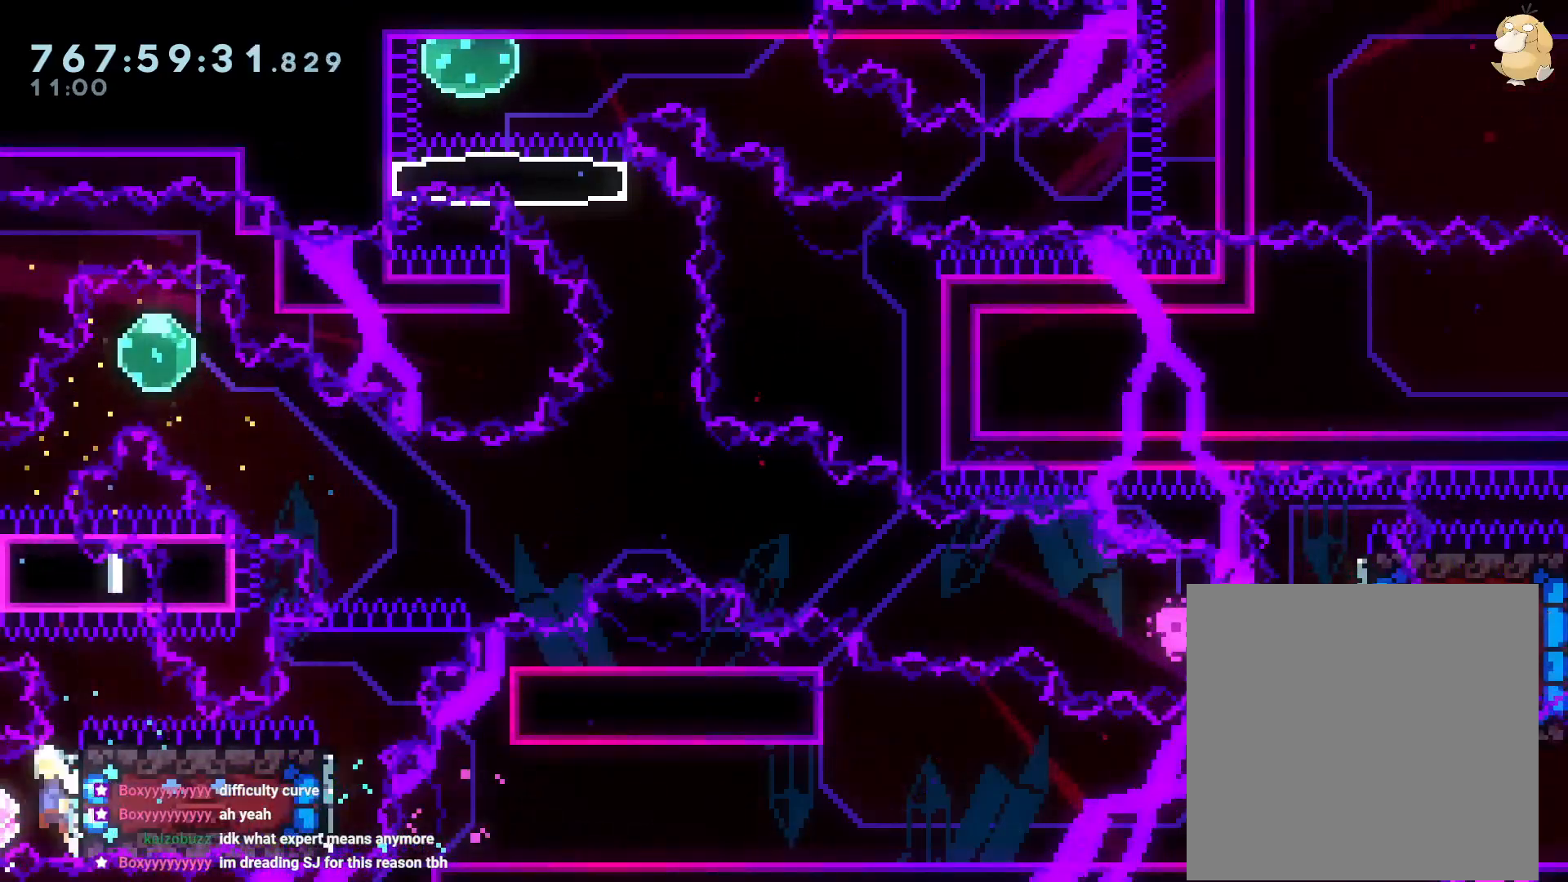
{"dt_ms": 500, "buttons": ["DPAD_UP"], "left_stick": "center", "right_stick": "center", "events": [[33, "B", "up"], [400, "DPAD_UP", "down"], [417, "DPAD_LEFT", "up"]]}
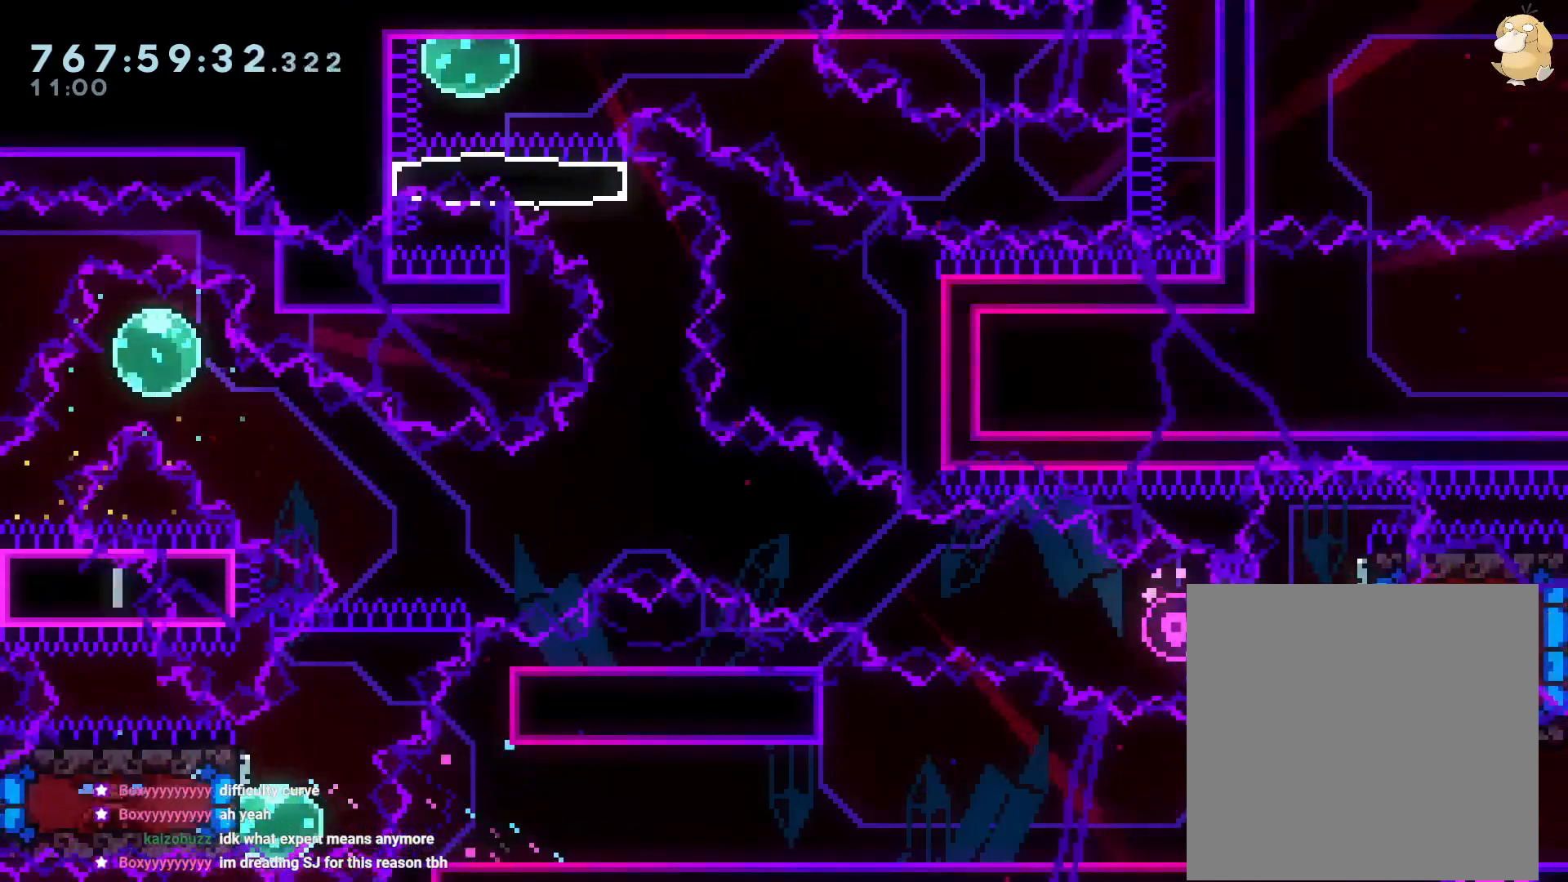
{"dt_ms": 500, "buttons": ["B", "DPAD_RIGHT"], "left_stick": "center", "right_stick": "center", "events": [[167, "Y", "down"], [283, "Y", "up"], [317, "DPAD_RIGHT", "down"], [350, "B", "down"], [350, "DPAD_UP", "up"]]}
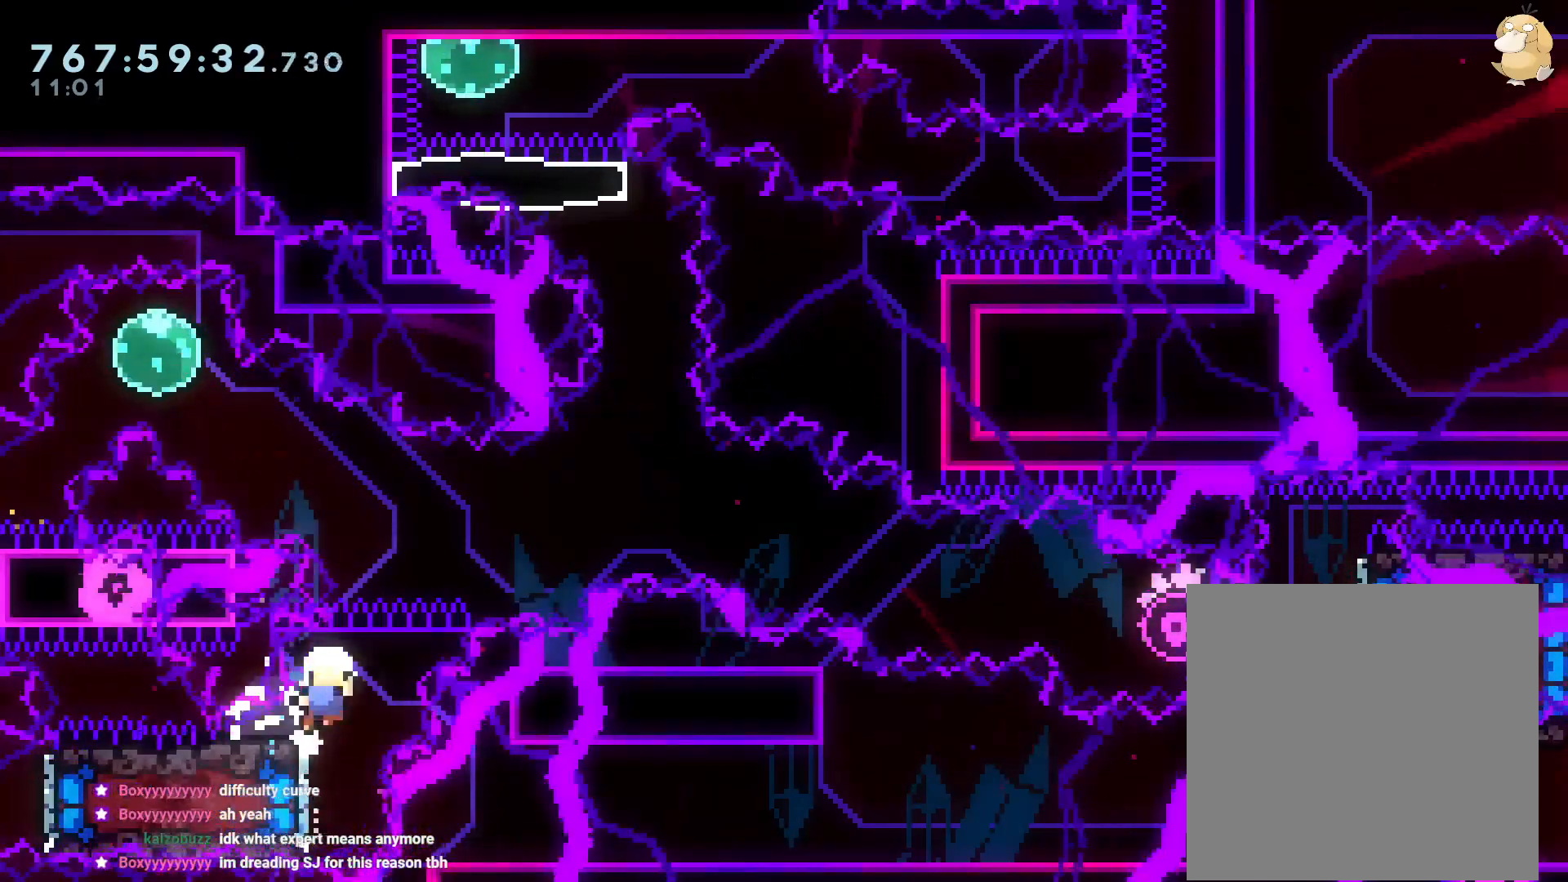
{"dt_ms": 500, "buttons": [], "left_stick": "center", "right_stick": "center", "events": [[250, "A", "down"], [267, "B", "up"], [283, "DPAD_RIGHT", "up"], [500, "A", "up"]]}
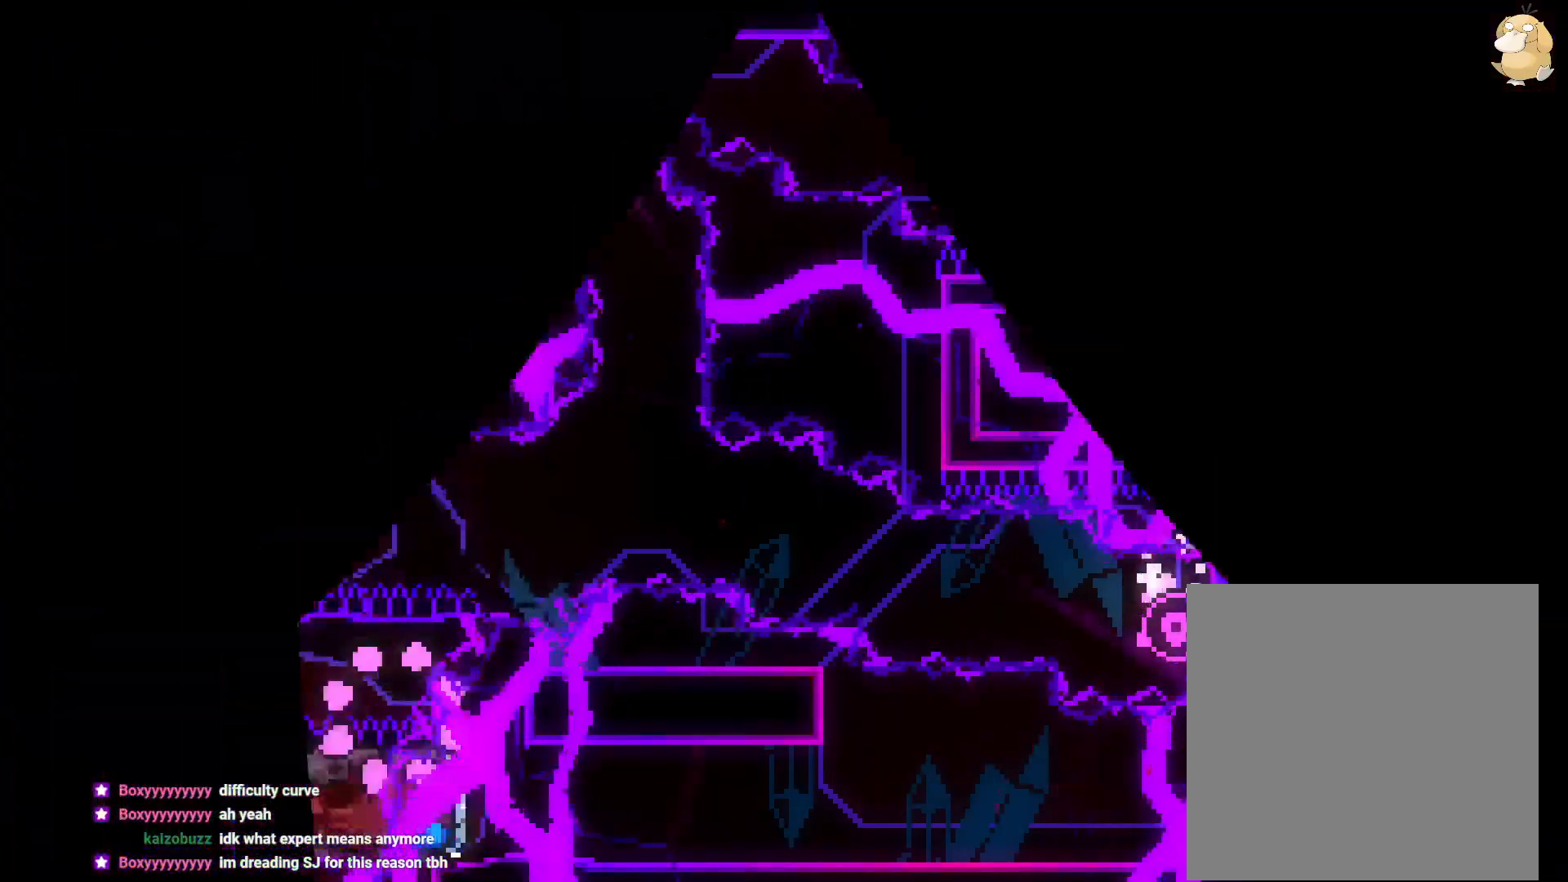
{"dt_ms": 500, "buttons": [], "left_stick": "center", "right_stick": "center", "events": []}
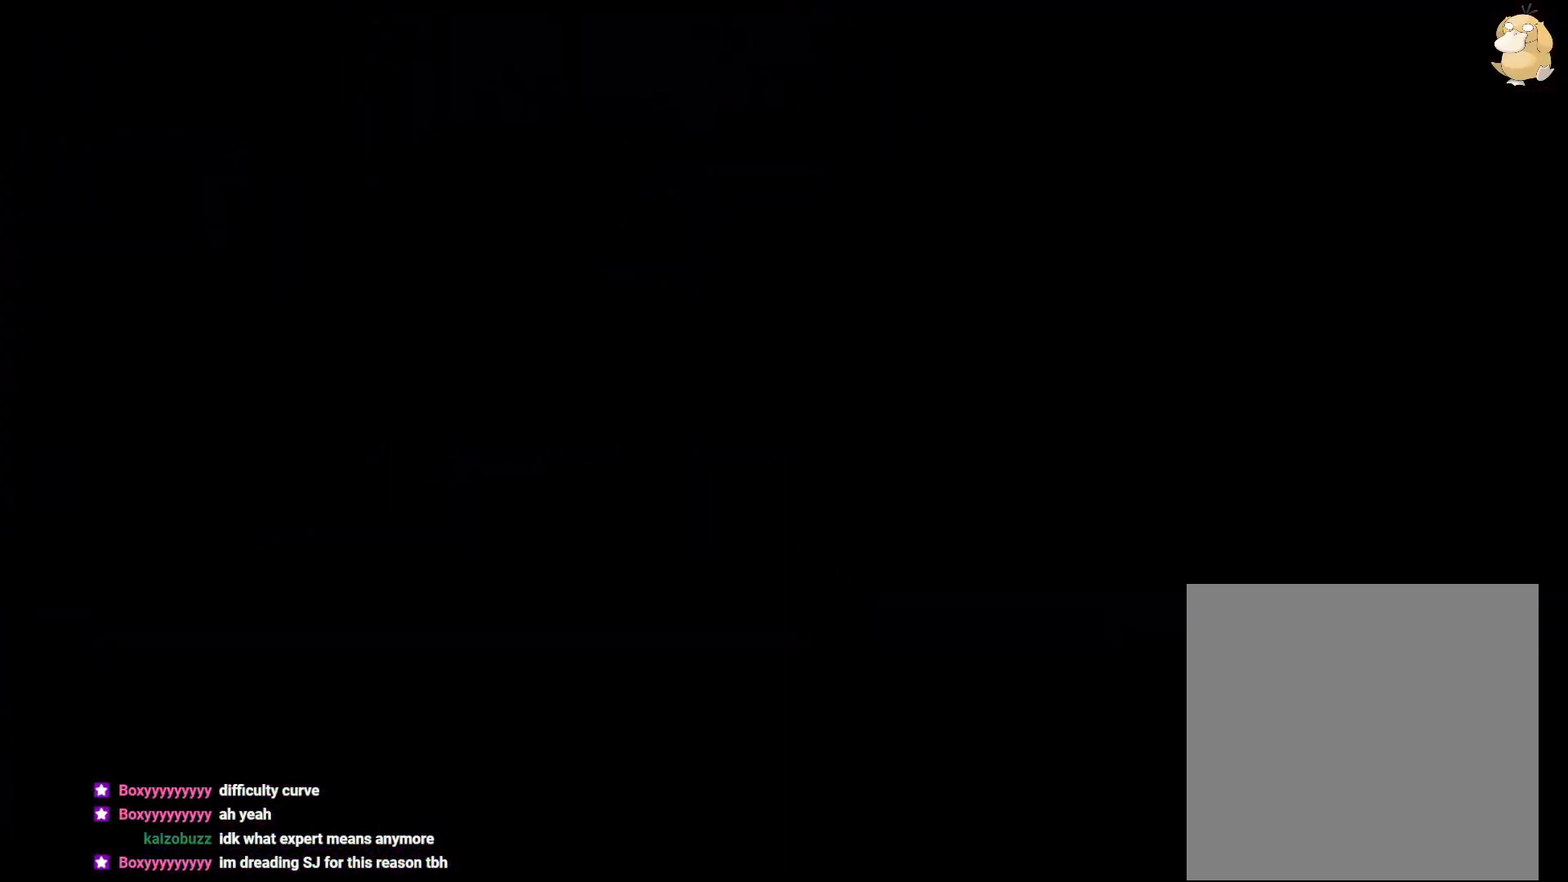
{"dt_ms": 500, "buttons": ["Y", "DPAD_LEFT"], "left_stick": "center", "right_stick": "center", "events": [[450, "DPAD_LEFT", "down"], [450, "Y", "down"]]}
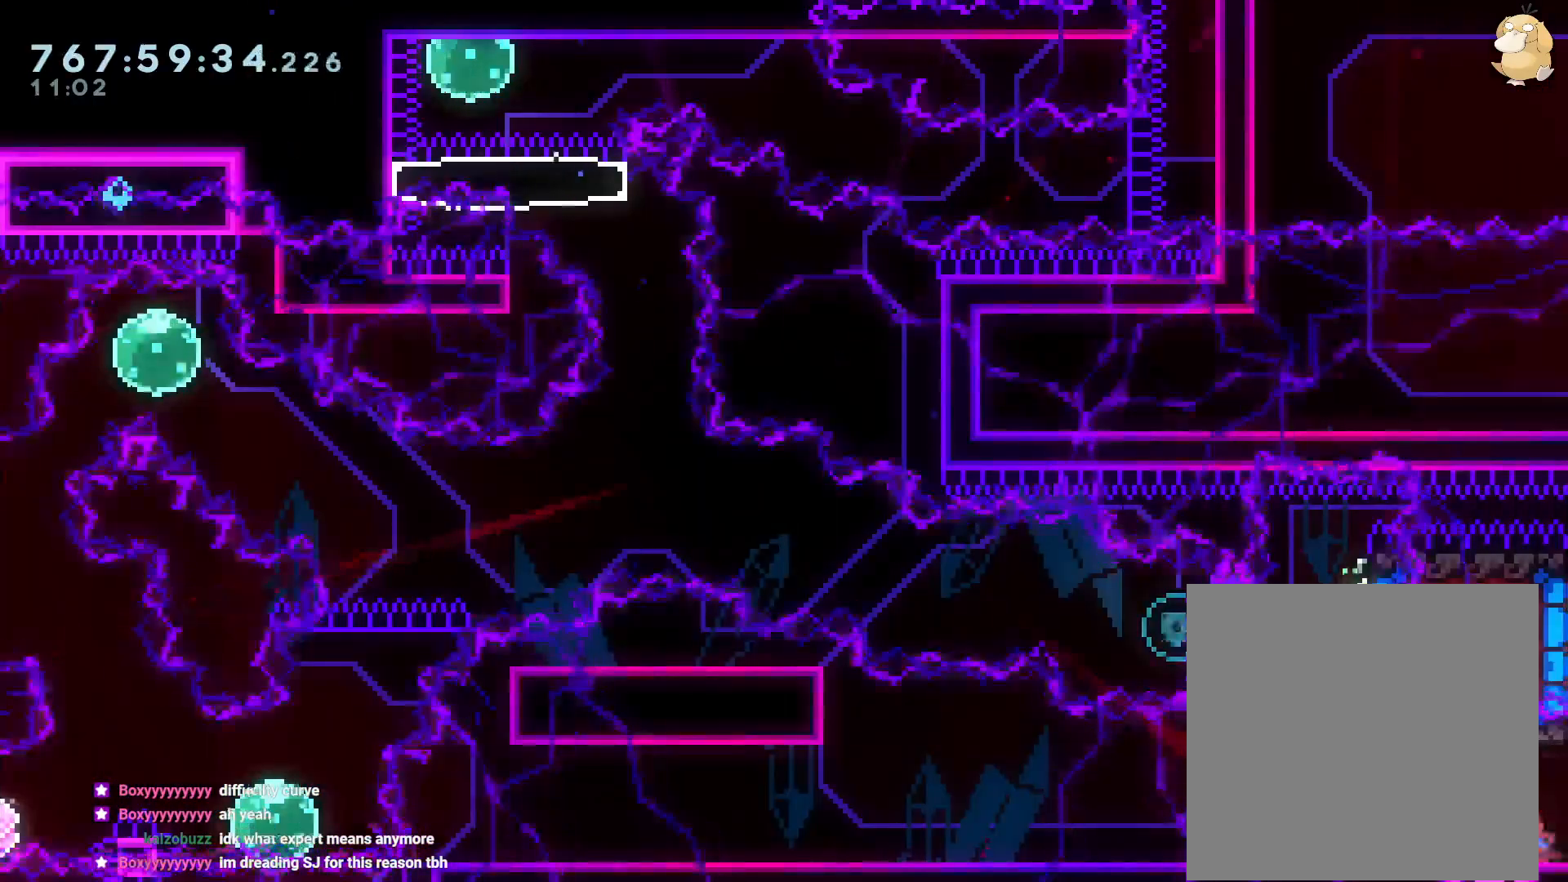
{"dt_ms": 1000, "buttons": ["Y", "DPAD_RIGHT"], "left_stick": "center", "right_stick": "center"}